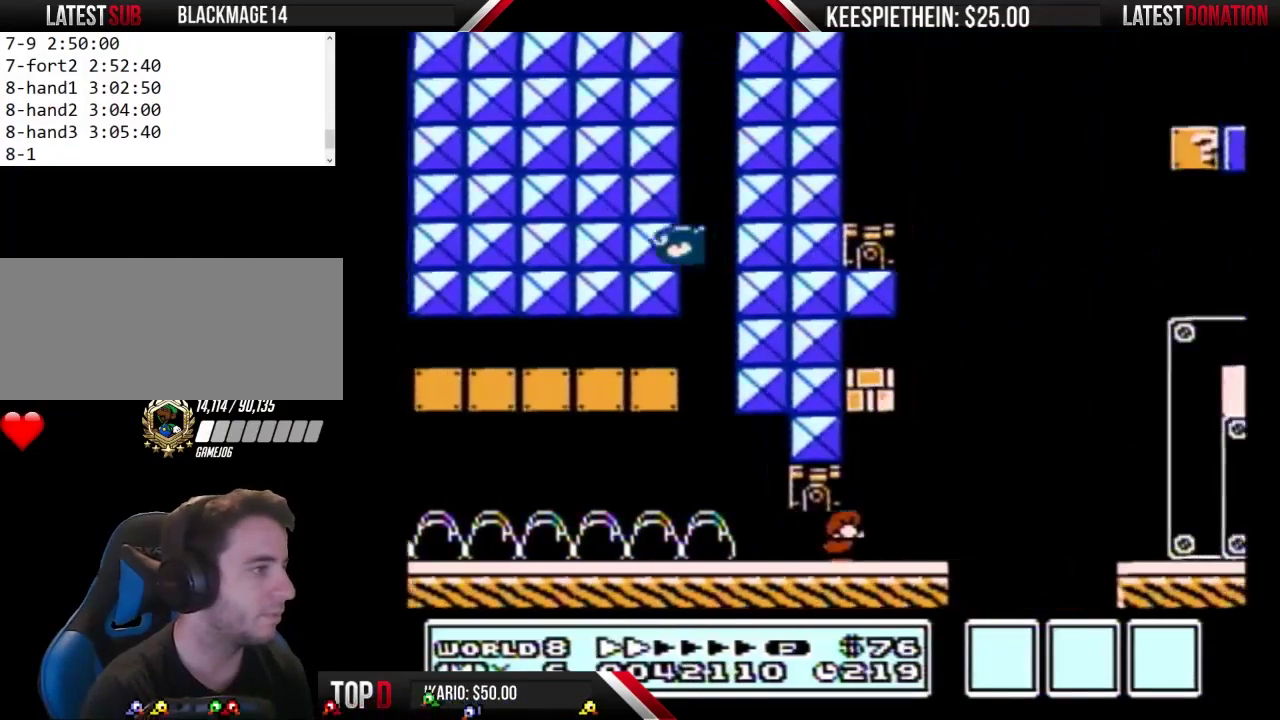
Gameplay with a controller (Nintendo layout); each line is a JSON object with the inputs held at the frame after it. "events" lists button and stick changes between this image and that frame as [ms after this image, input, new state], when the widget could be followed in between. Not read: L3 R3.
{"buttons": ["B"], "events": [[100, "DPAD_DOWN", "up"], [100, "DPAD_LEFT", "down"], [233, "A", "down"], [433, "DPAD_LEFT", "up"], [467, "A", "up"]]}
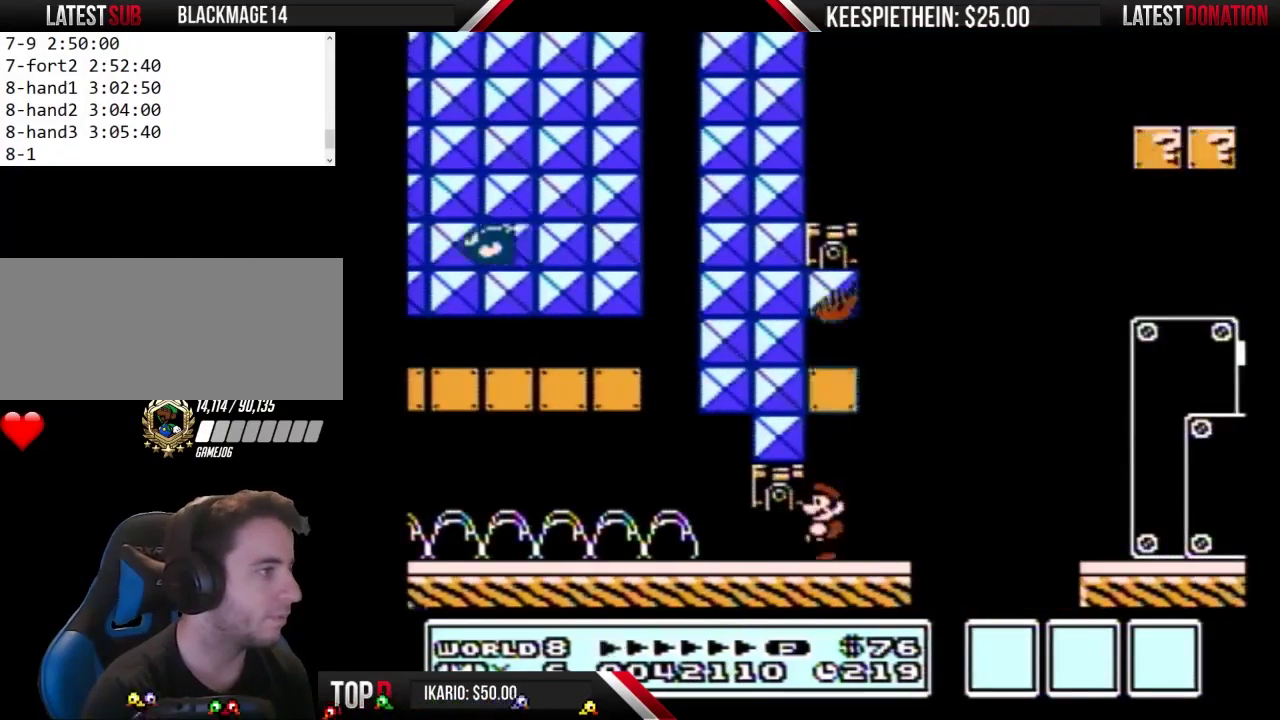
{"buttons": ["B", "DPAD_RIGHT"], "events": [[100, "A", "down"], [267, "A", "up"], [367, "DPAD_RIGHT", "down"]]}
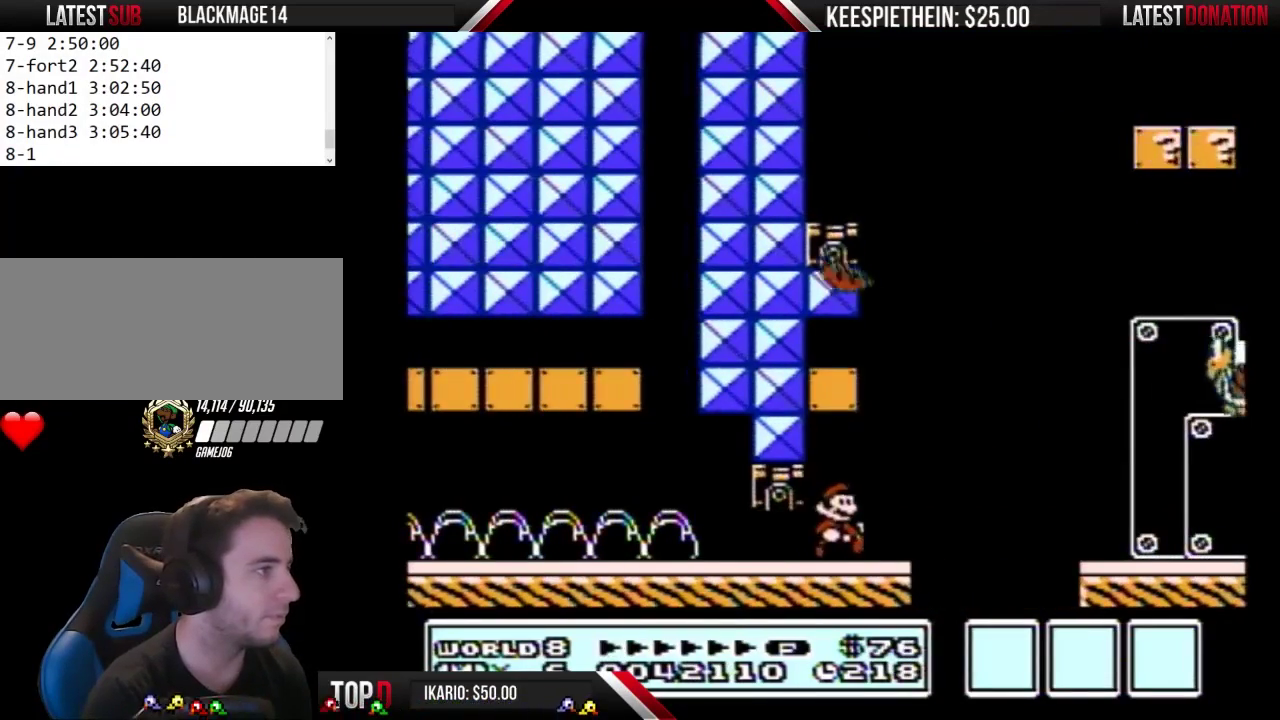
{"buttons": ["A", "B"], "events": [[233, "A", "down"], [233, "DPAD_RIGHT", "up"]]}
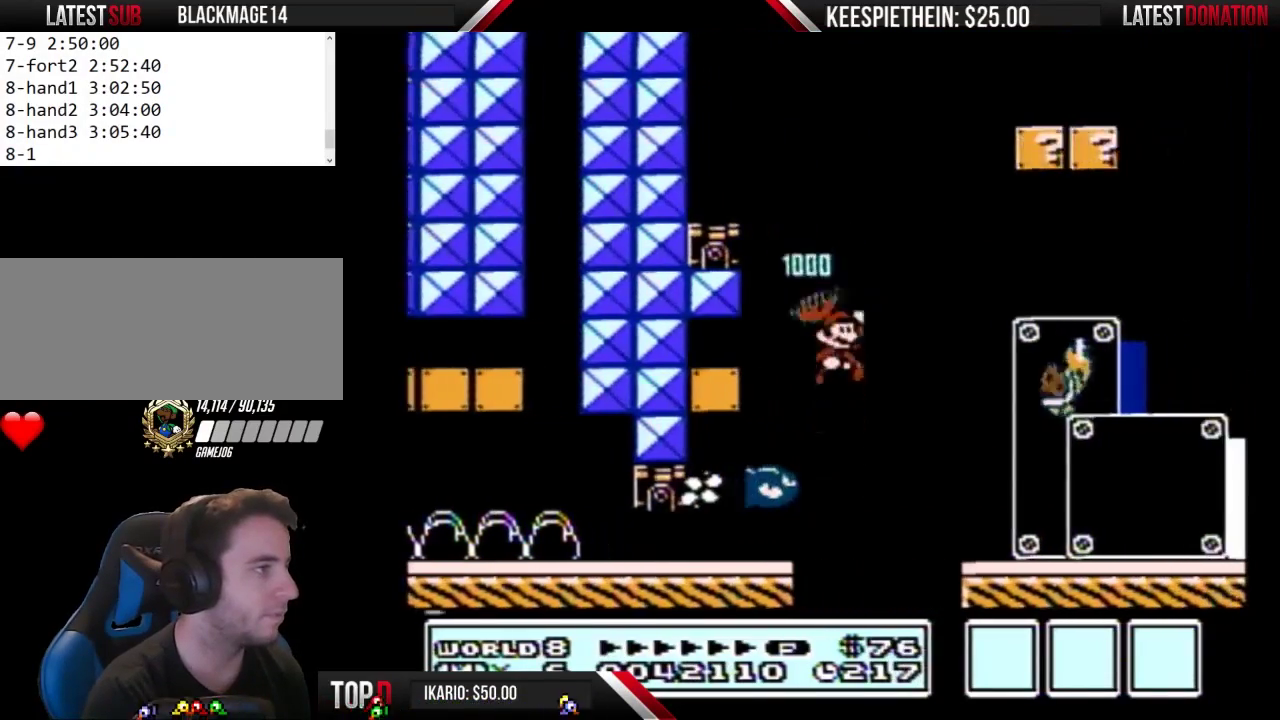
{"buttons": ["A", "B"], "events": []}
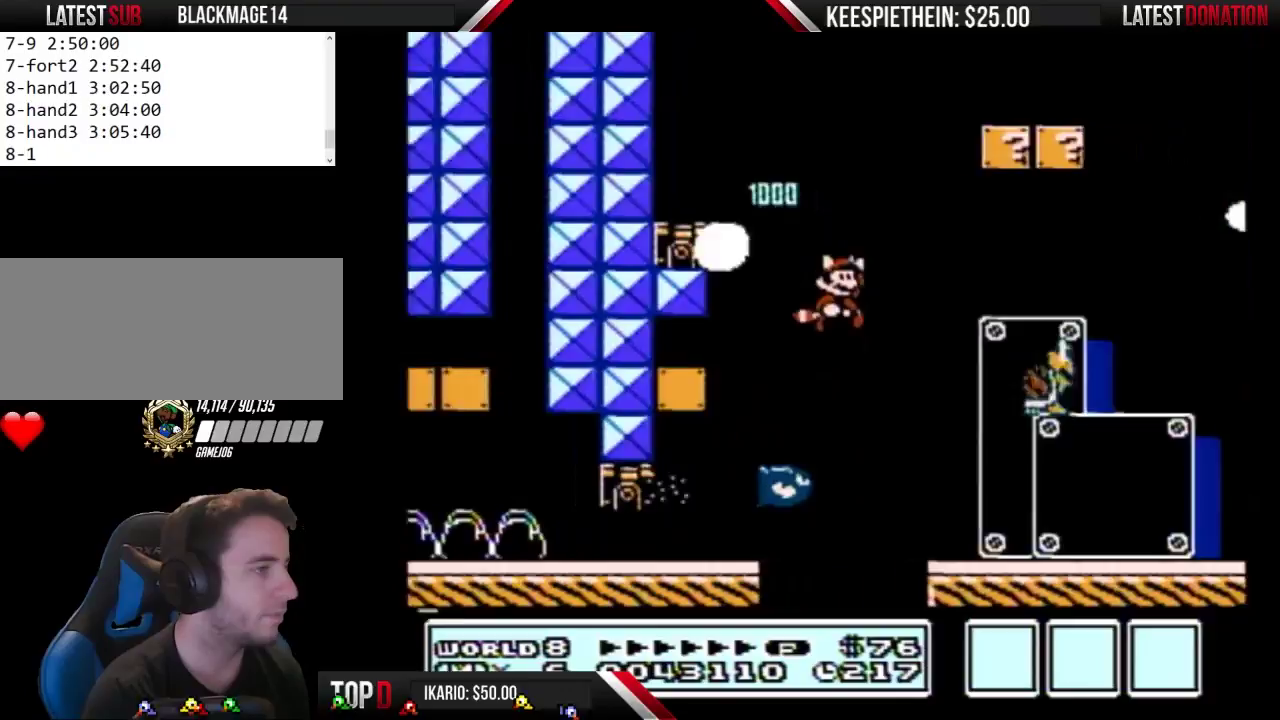
{"buttons": ["B", "DPAD_LEFT"], "events": [[33, "DPAD_RIGHT", "down"], [200, "A", "up"], [233, "DPAD_RIGHT", "up"], [300, "A", "down"], [433, "A", "up"], [467, "DPAD_LEFT", "down"]]}
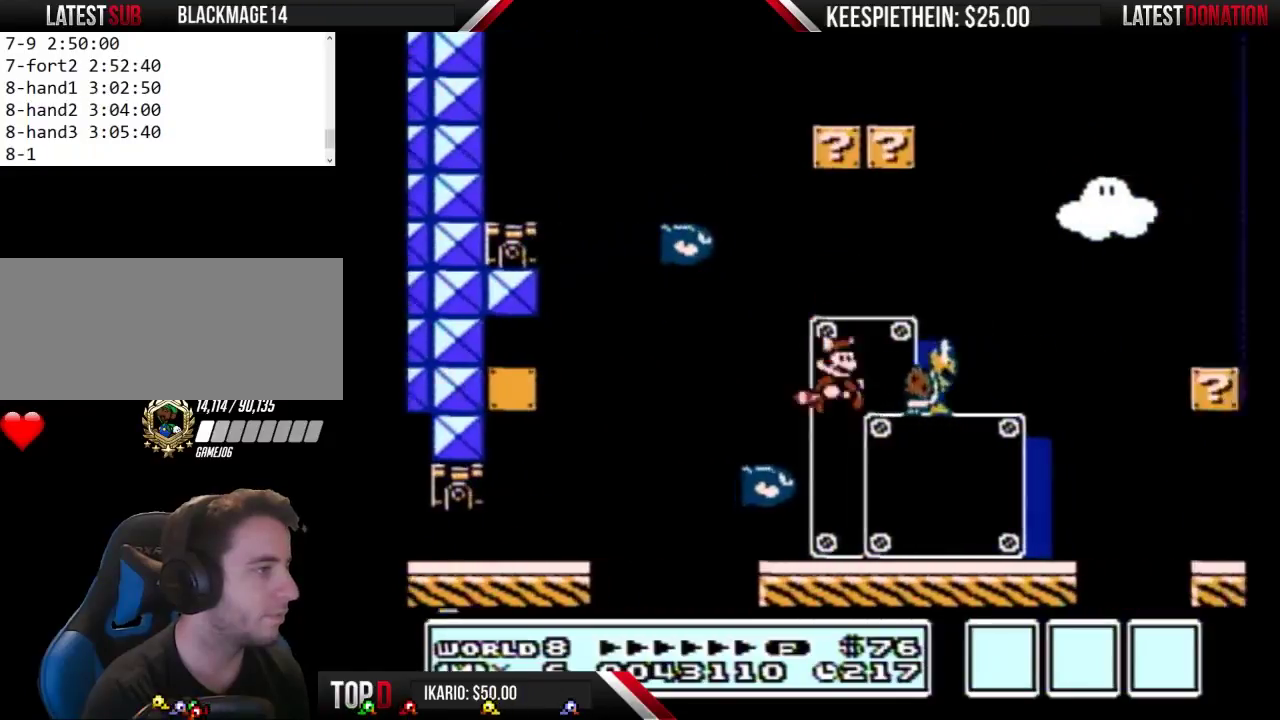
{"buttons": ["DPAD_RIGHT"], "events": [[33, "A", "down"], [167, "A", "up"], [233, "A", "down"], [233, "DPAD_LEFT", "up"], [300, "DPAD_RIGHT", "down"], [367, "A", "up"], [367, "B", "up"]]}
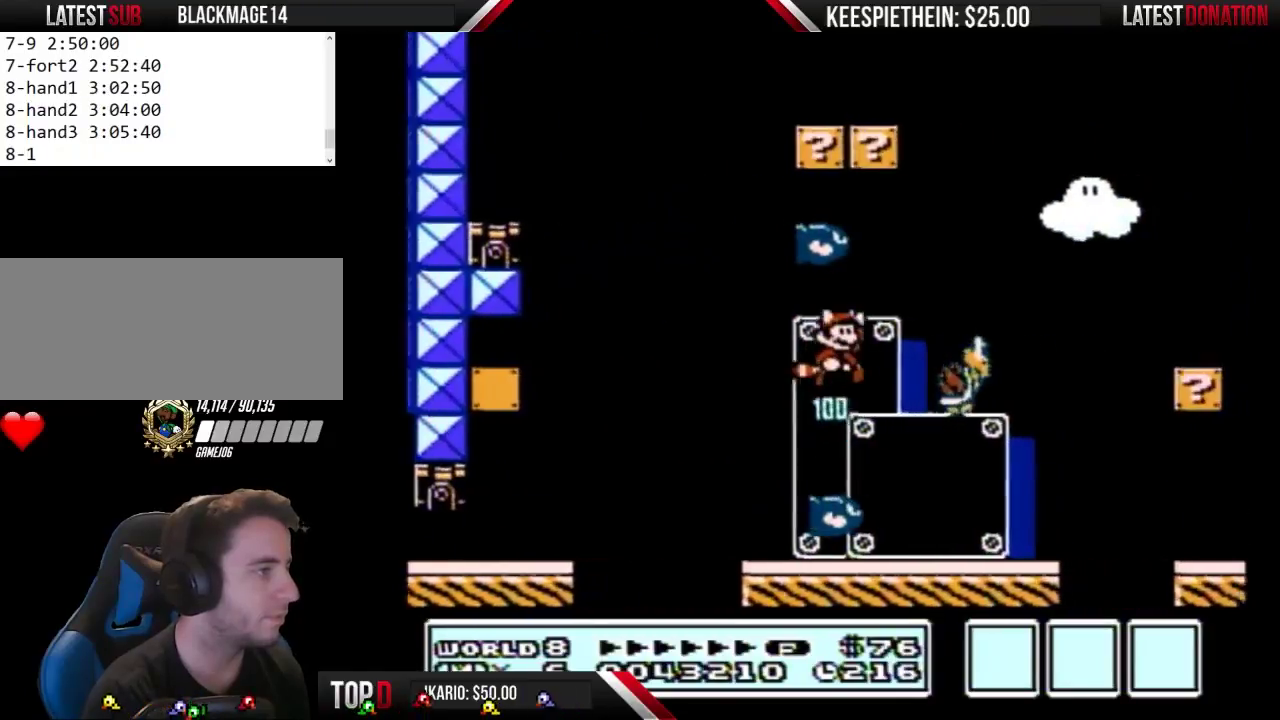
{"buttons": [], "events": [[167, "DPAD_RIGHT", "up"], [200, "DPAD_LEFT", "down"], [333, "DPAD_LEFT", "up"]]}
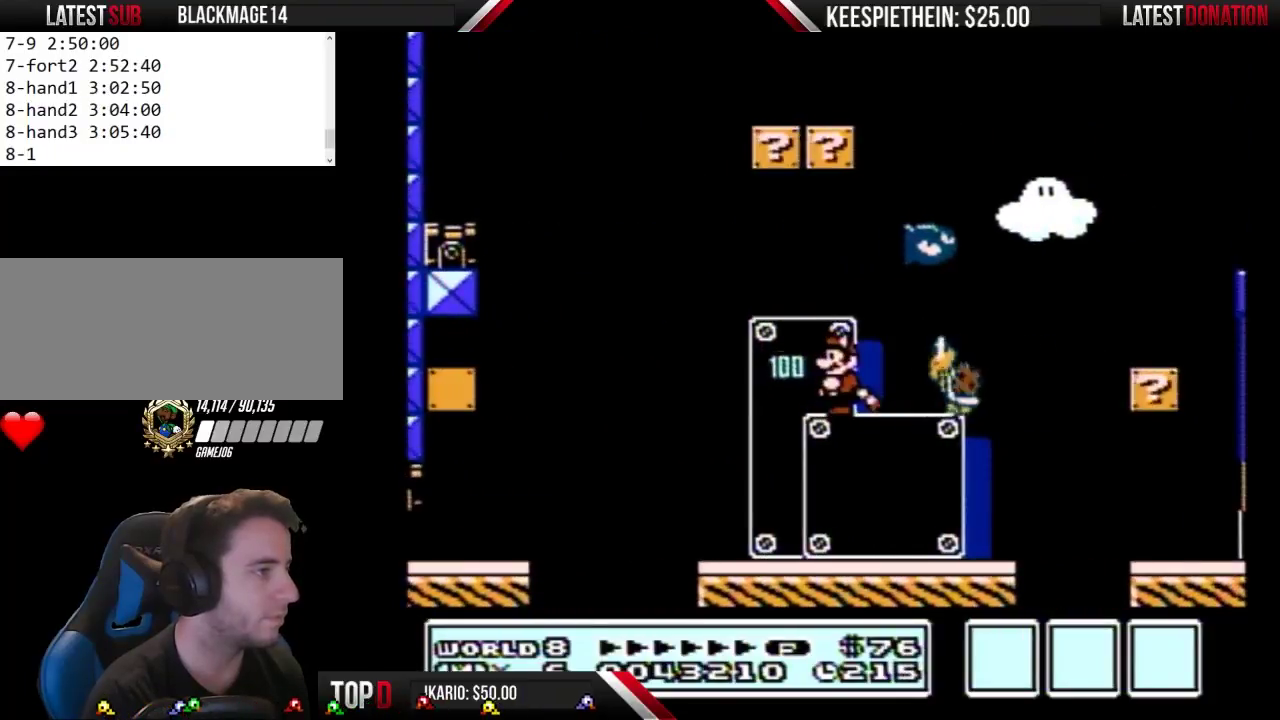
{"buttons": ["B", "DPAD_RIGHT"], "events": [[167, "DPAD_RIGHT", "down"], [233, "DPAD_RIGHT", "up"], [300, "B", "down"], [500, "DPAD_RIGHT", "down"]]}
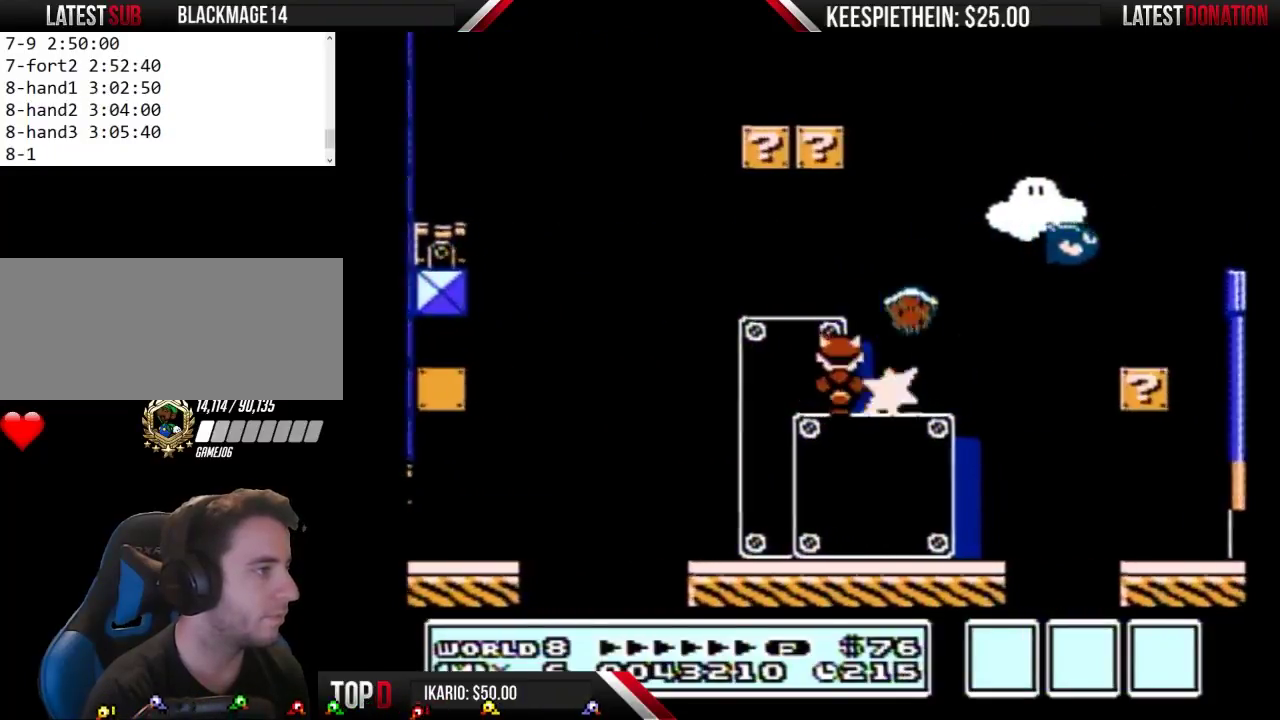
{"buttons": ["A", "B", "DPAD_LEFT"], "events": [[300, "A", "down"], [333, "DPAD_RIGHT", "up"], [467, "DPAD_LEFT", "down"]]}
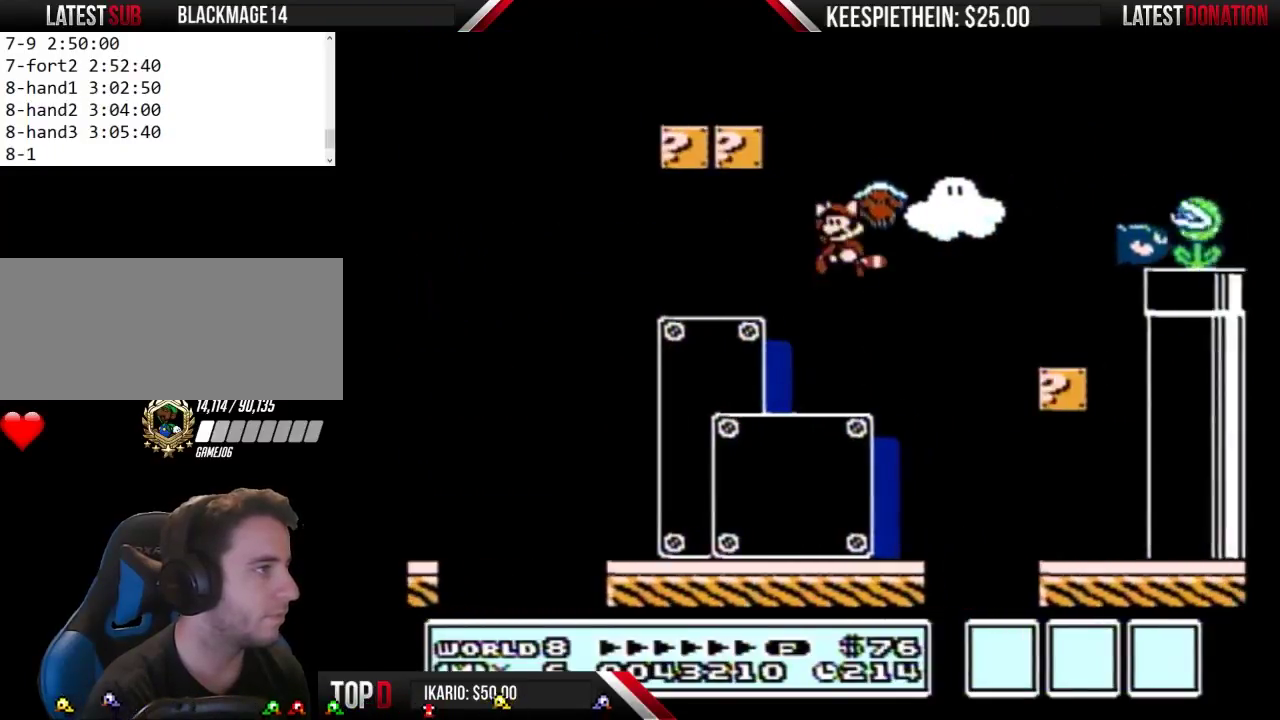
{"buttons": ["B"], "events": [[367, "DPAD_LEFT", "up"], [433, "A", "up"]]}
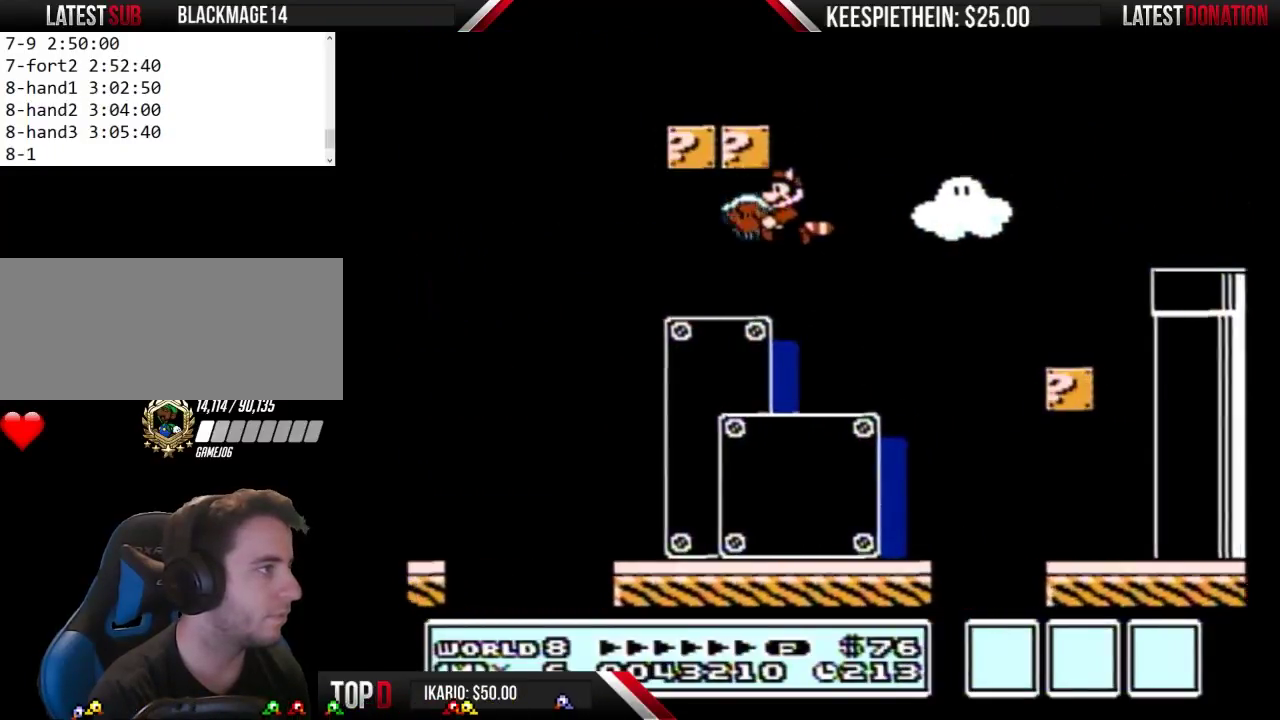
{"buttons": ["B"], "events": [[33, "DPAD_LEFT", "down"], [233, "DPAD_LEFT", "up"], [267, "A", "down"], [267, "DPAD_RIGHT", "down"], [433, "DPAD_RIGHT", "up"], [500, "A", "up"]]}
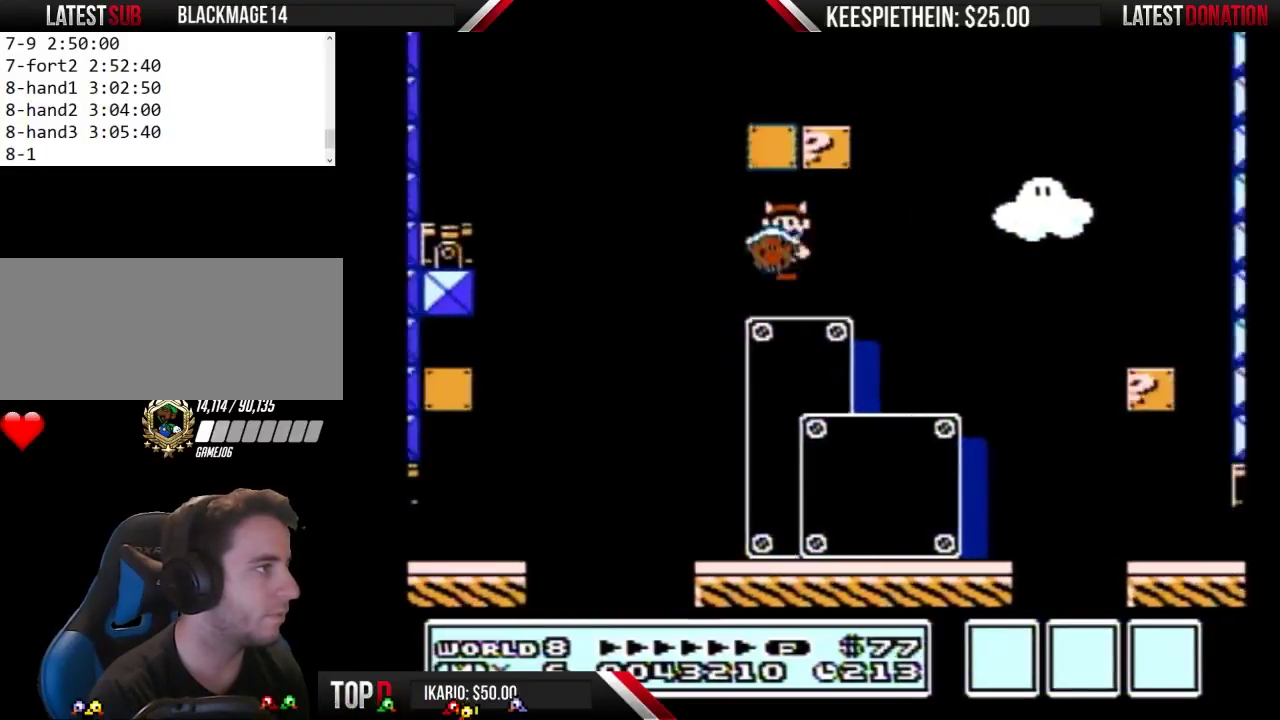
{"buttons": ["A", "B", "DPAD_LEFT"], "events": [[33, "DPAD_LEFT", "down"], [100, "DPAD_LEFT", "up"], [167, "DPAD_RIGHT", "down"], [400, "A", "down"], [467, "DPAD_RIGHT", "up"], [500, "DPAD_LEFT", "down"]]}
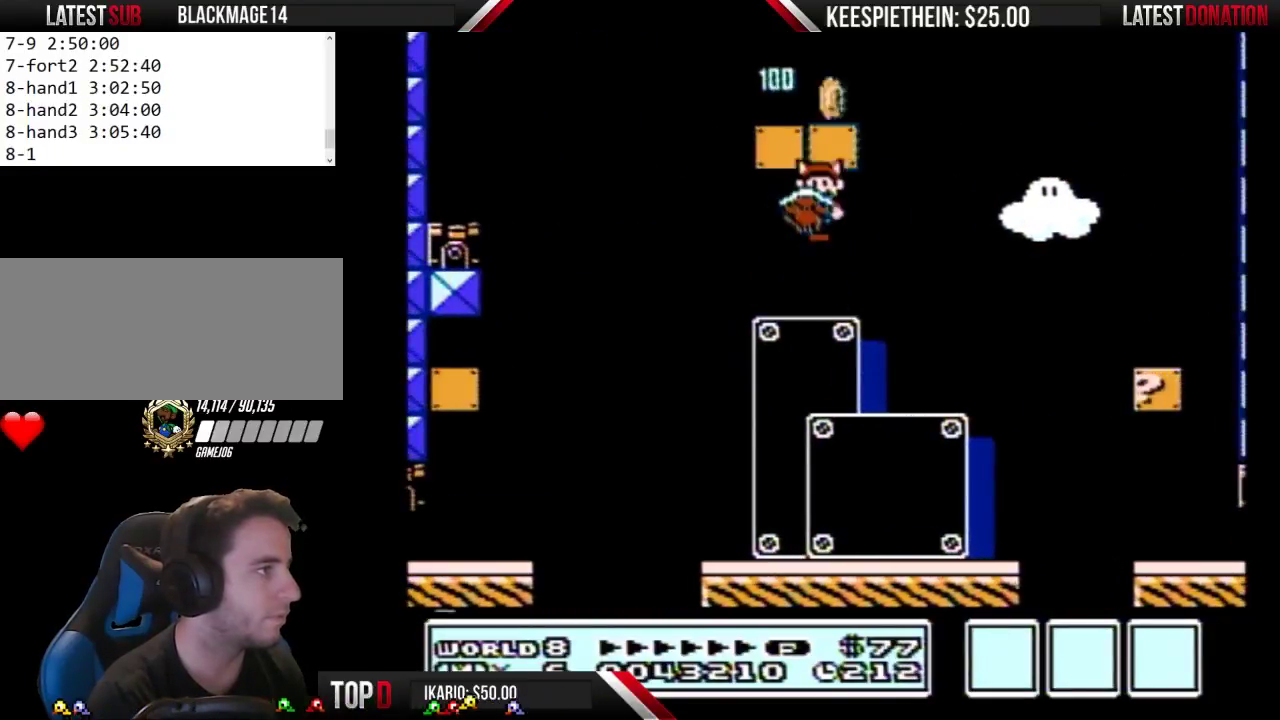
{"buttons": ["B", "DPAD_RIGHT"], "events": [[67, "A", "up"], [167, "DPAD_LEFT", "up"], [200, "DPAD_RIGHT", "down"]]}
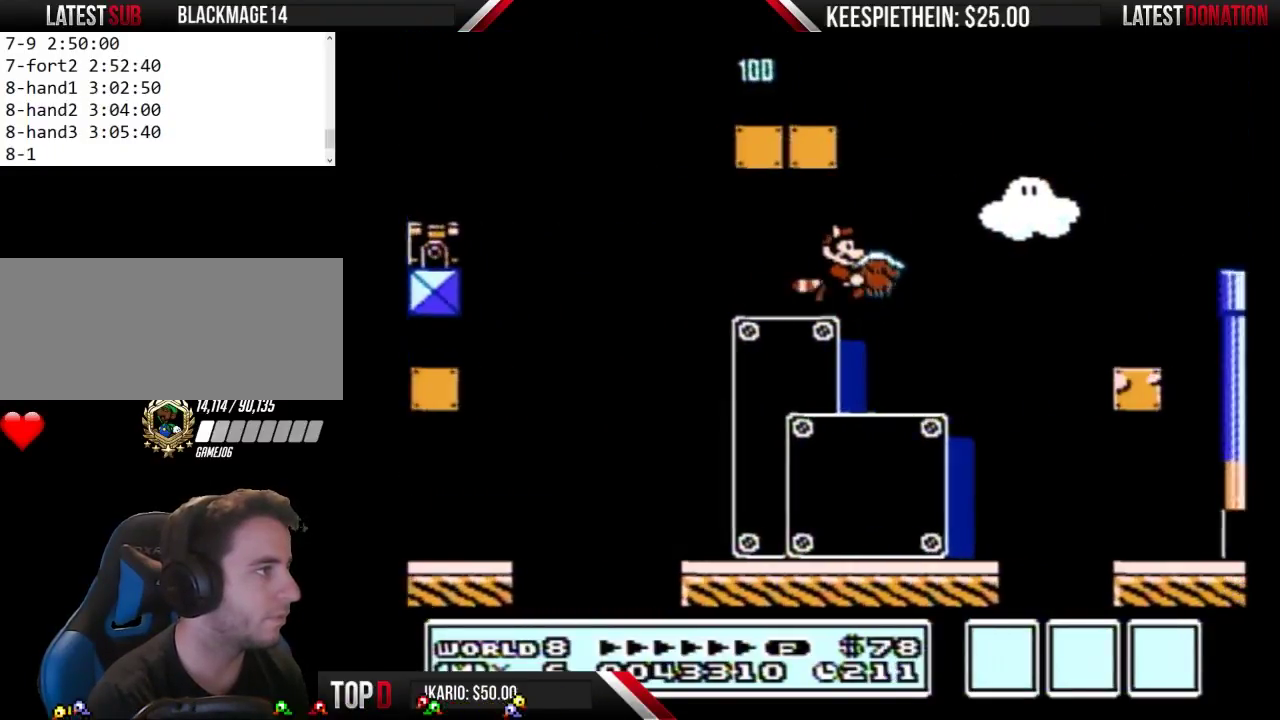
{"buttons": ["B", "DPAD_RIGHT"], "events": [[33, "A", "down"], [33, "DPAD_RIGHT", "up"], [100, "DPAD_LEFT", "down"], [233, "A", "up"], [267, "B", "up"], [333, "B", "down"], [467, "DPAD_LEFT", "up"], [467, "DPAD_RIGHT", "down"]]}
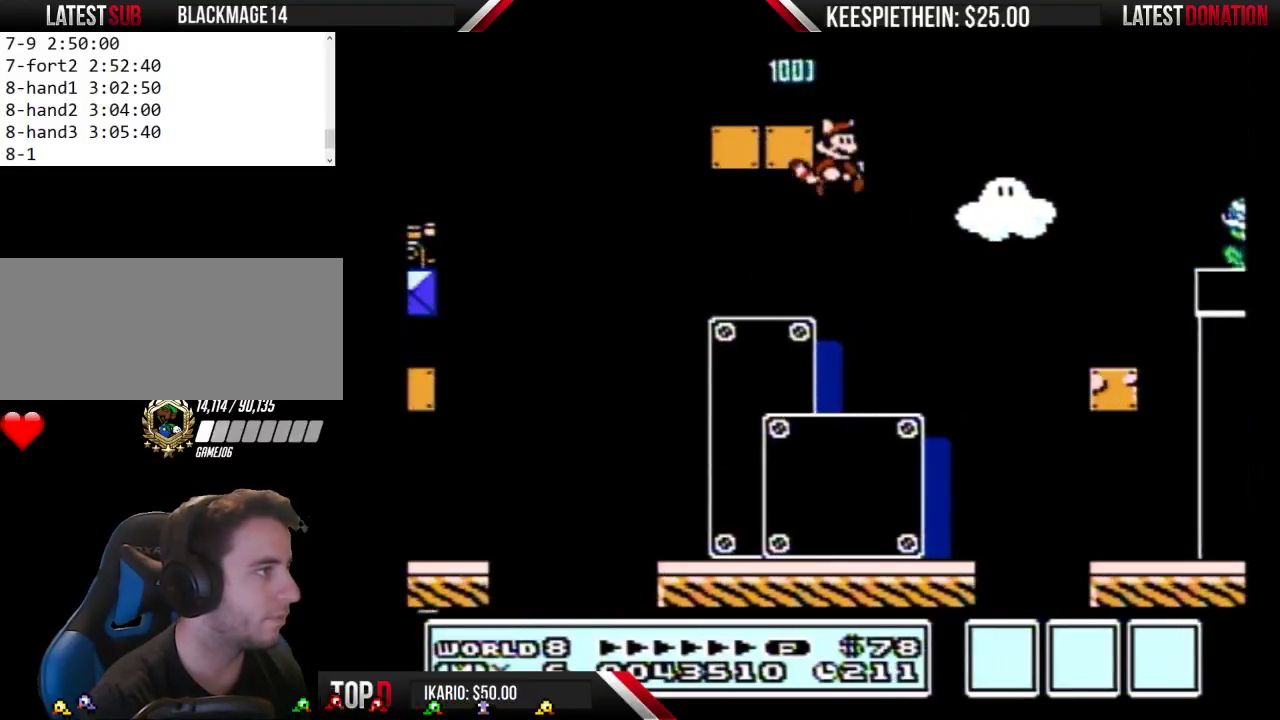
{"buttons": ["B", "DPAD_RIGHT"], "events": [[167, "DPAD_RIGHT", "up"], [300, "DPAD_RIGHT", "down"], [433, "A", "down"], [500, "A", "up"]]}
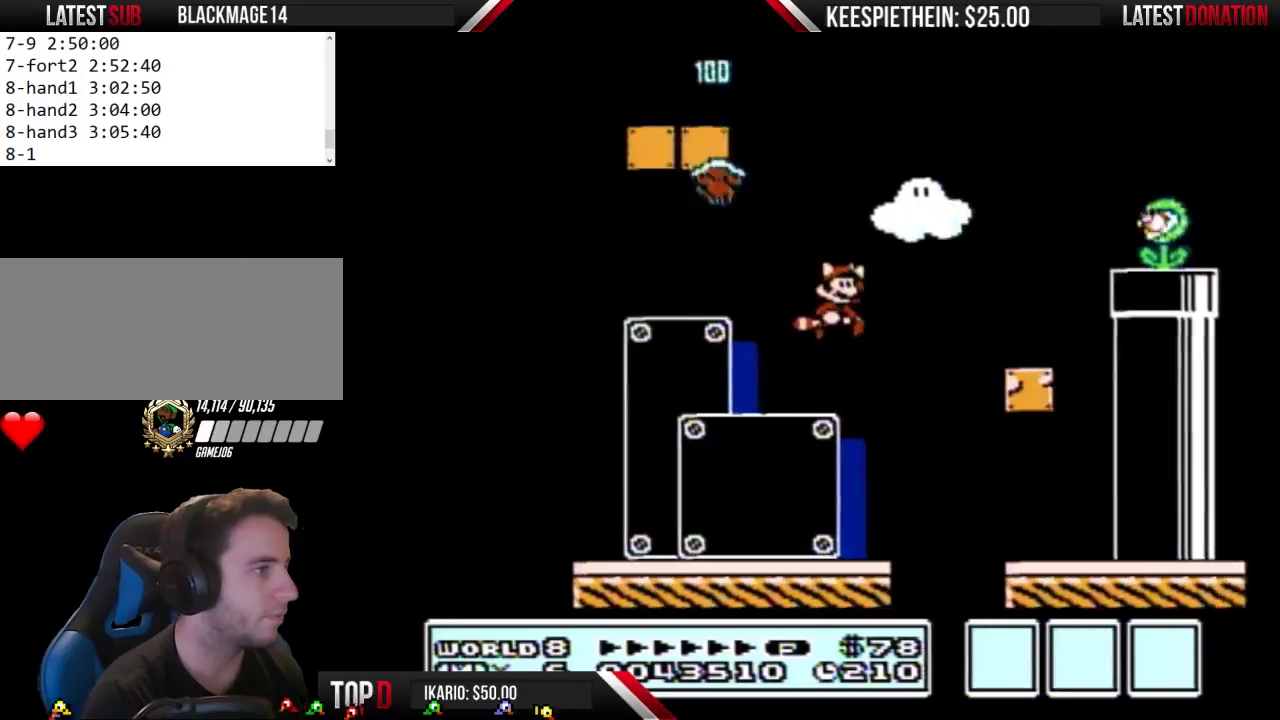
{"buttons": ["B", "DPAD_RIGHT"], "events": [[33, "DPAD_RIGHT", "up"], [467, "DPAD_RIGHT", "down"]]}
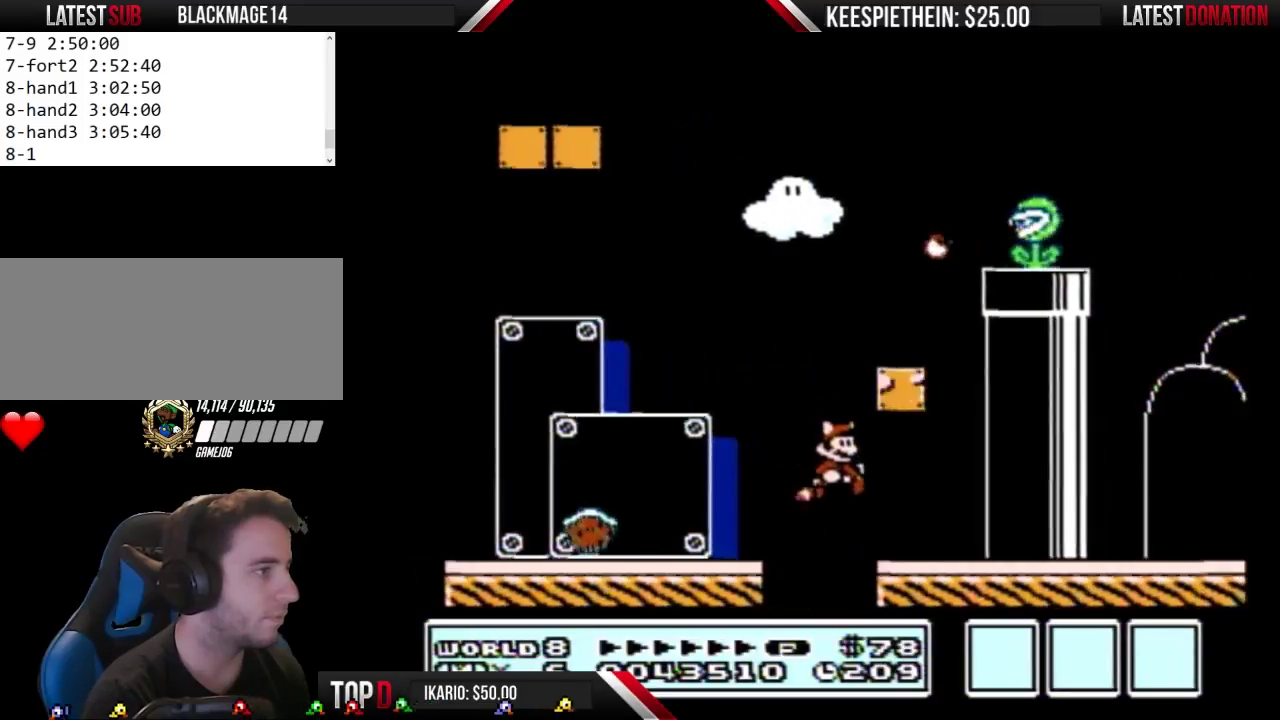
{"buttons": ["A", "B", "DPAD_LEFT"], "events": [[33, "A", "down"], [100, "A", "up"], [133, "DPAD_RIGHT", "up"], [200, "DPAD_LEFT", "down"], [467, "A", "down"]]}
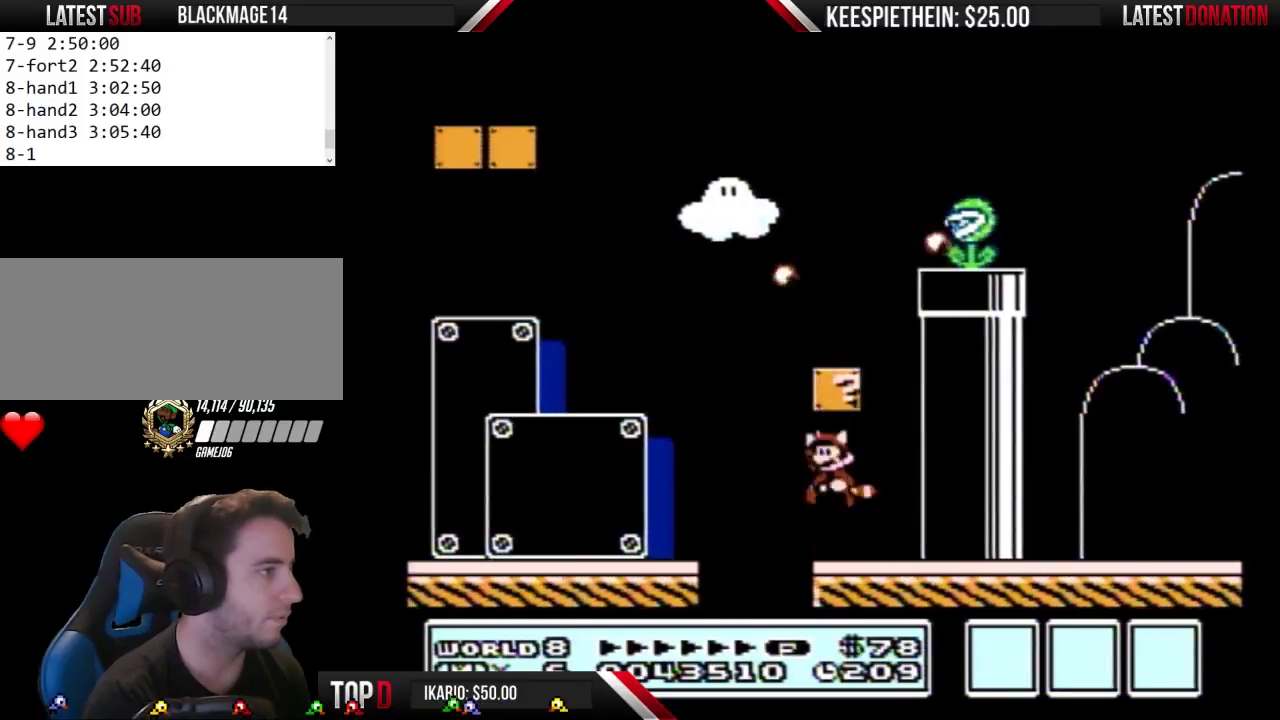
{"buttons": ["B", "DPAD_RIGHT"], "events": [[67, "DPAD_LEFT", "up"], [100, "DPAD_RIGHT", "down"], [200, "A", "up"]]}
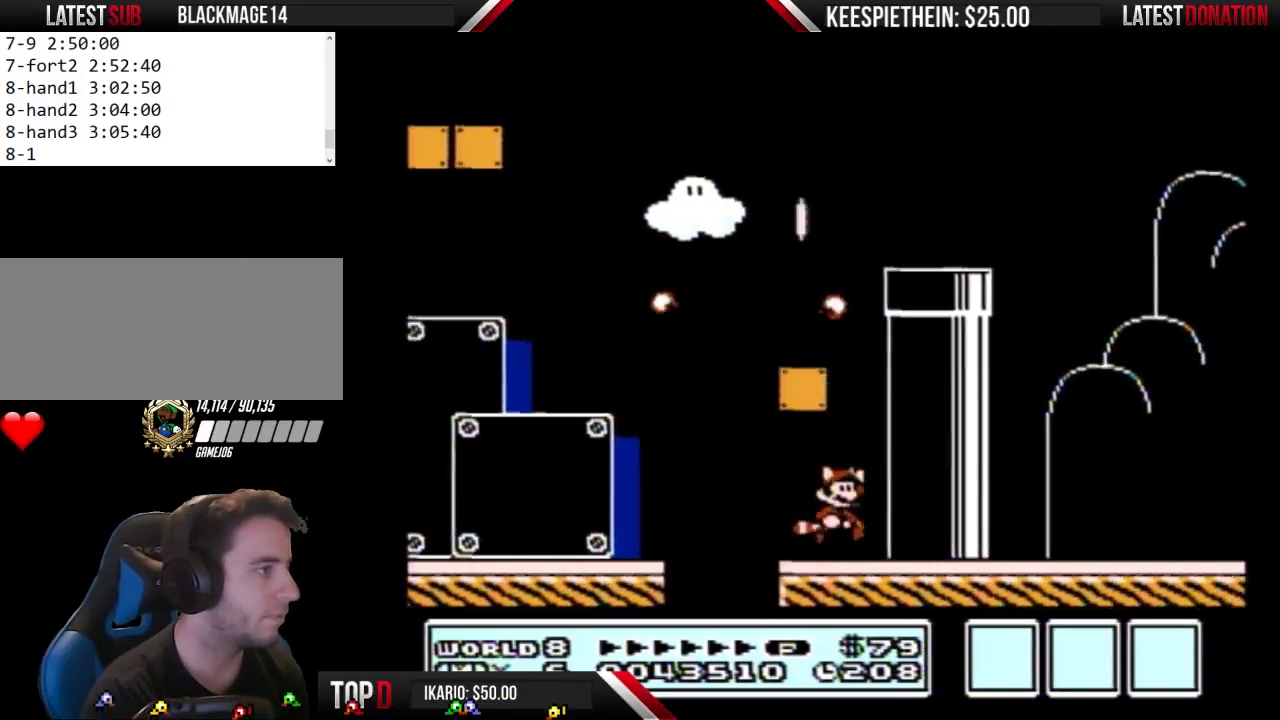
{"buttons": ["B"], "events": [[33, "A", "down"], [67, "DPAD_RIGHT", "up"], [200, "DPAD_LEFT", "down"], [467, "A", "up"], [500, "DPAD_LEFT", "up"]]}
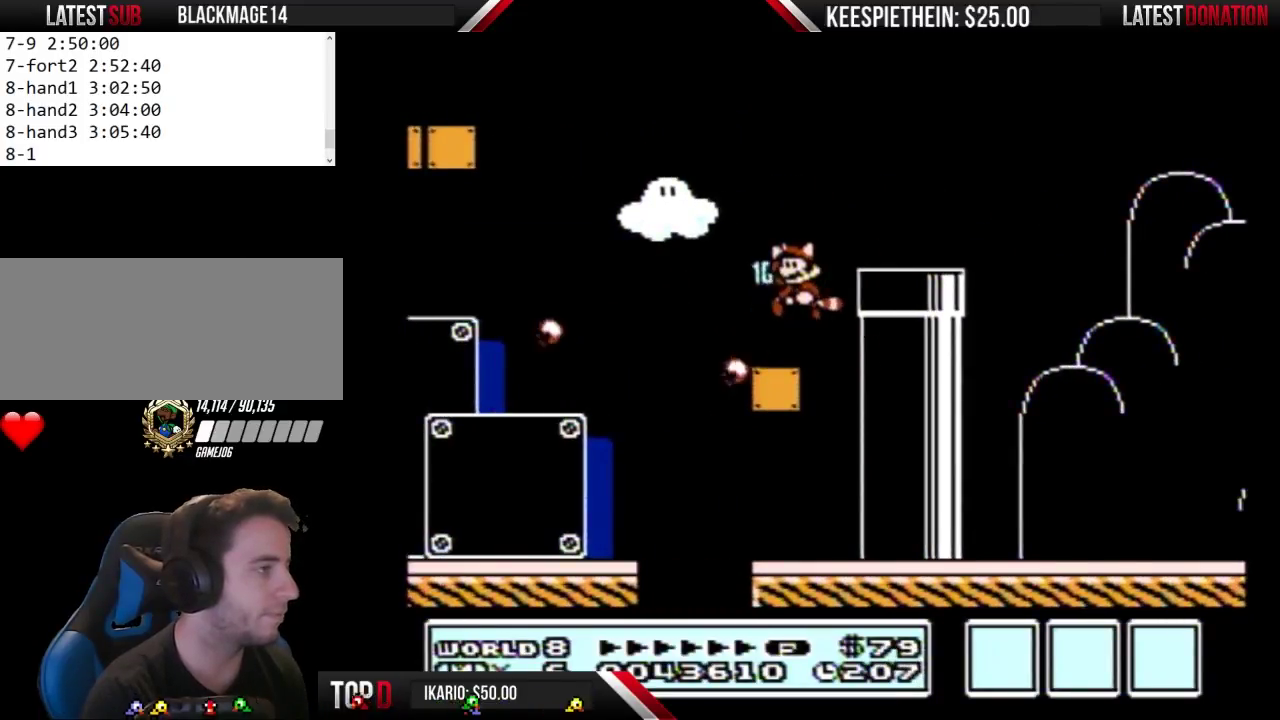
{"buttons": ["B"], "events": [[100, "DPAD_RIGHT", "down"], [233, "DPAD_RIGHT", "up"]]}
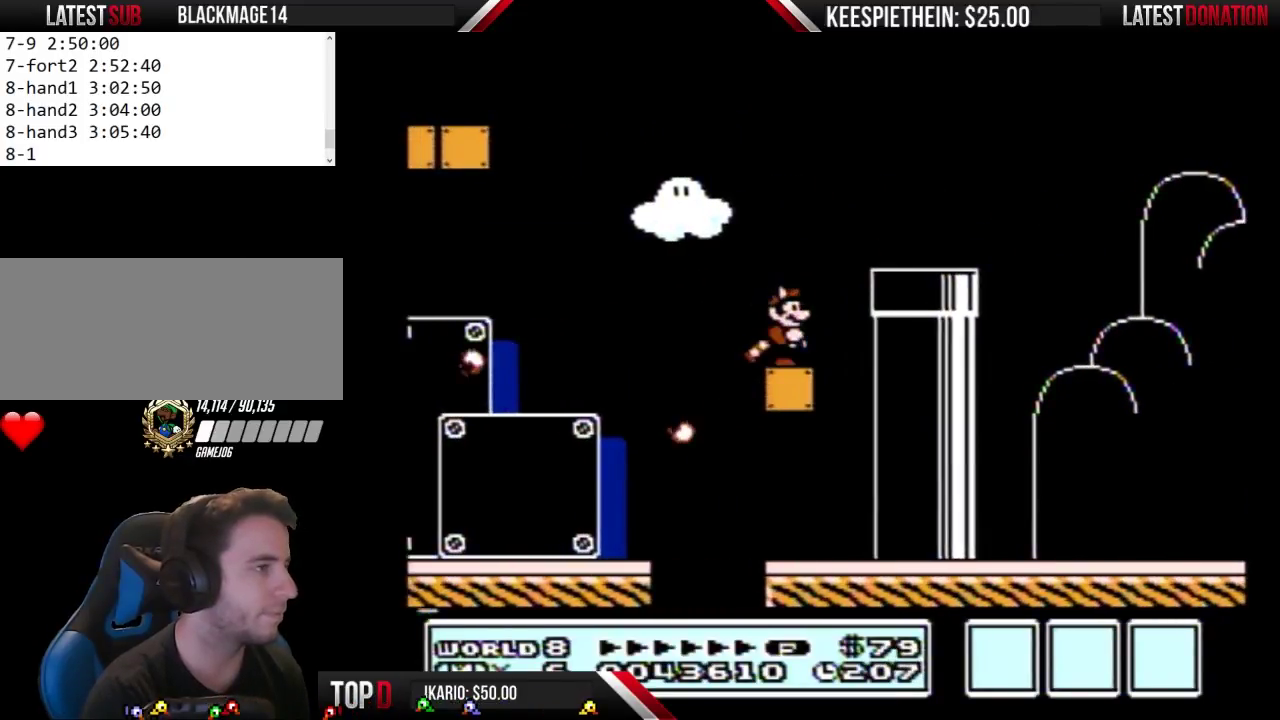
{"buttons": ["B"], "events": []}
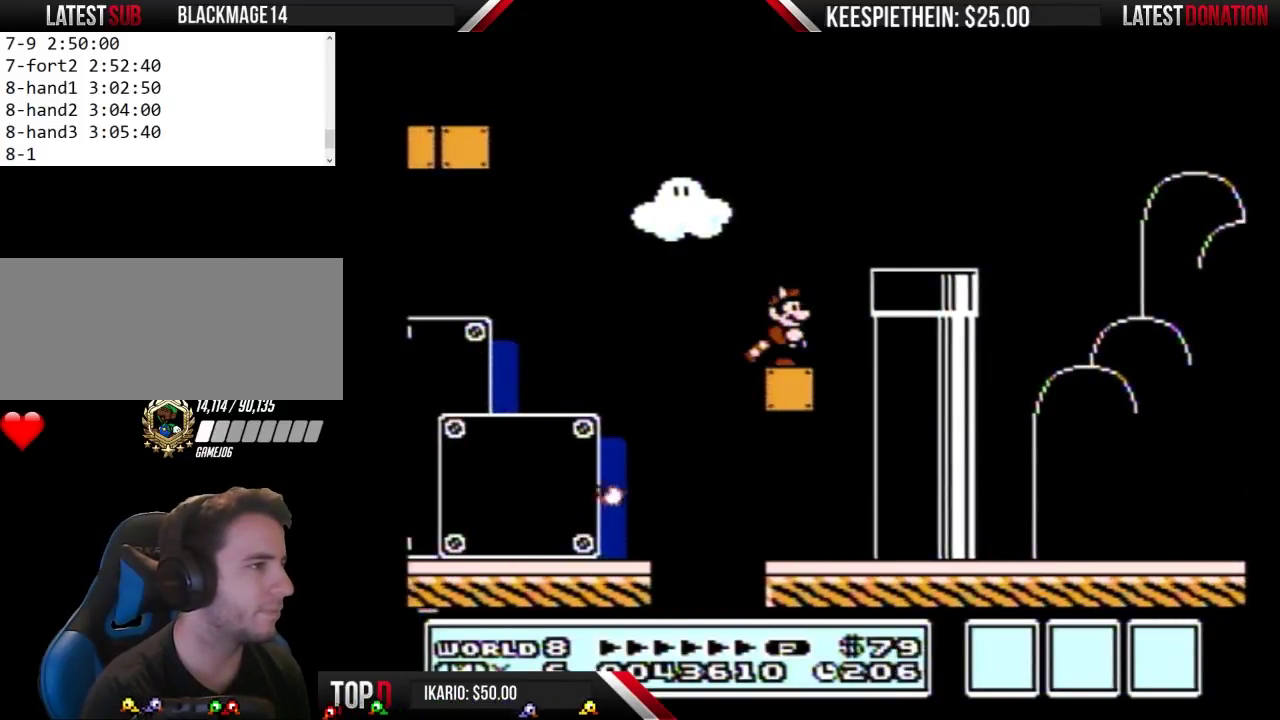
{"buttons": ["A", "B", "DPAD_RIGHT"], "events": [[267, "DPAD_RIGHT", "down"], [433, "A", "down"]]}
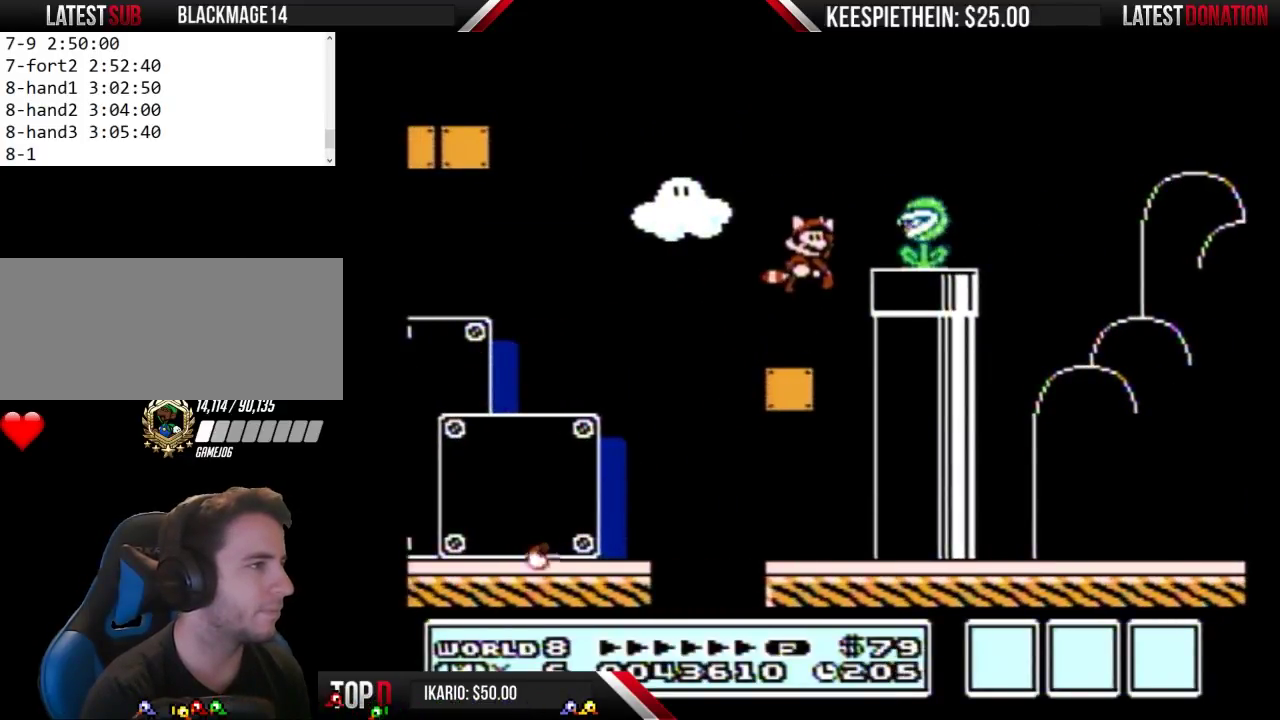
{"buttons": ["A", "B", "DPAD_RIGHT"], "events": [[100, "A", "up"], [100, "B", "up"], [167, "B", "down"], [467, "A", "down"]]}
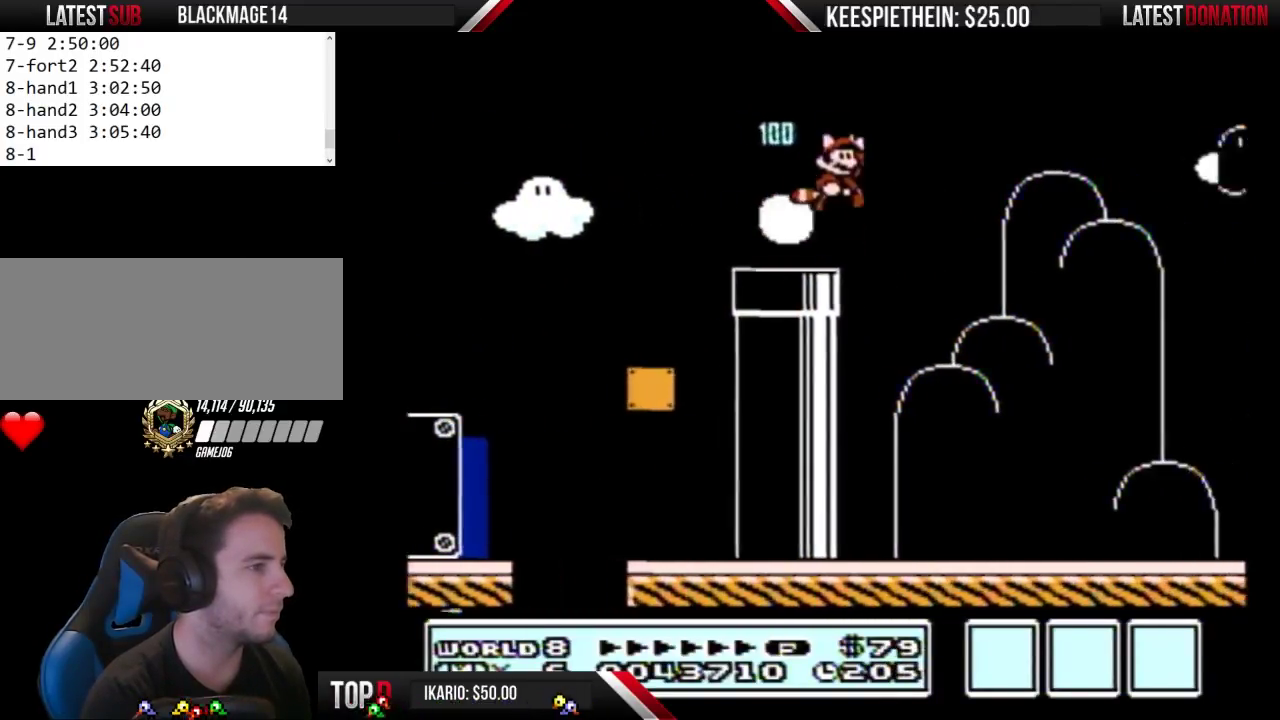
{"buttons": ["B", "DPAD_RIGHT"], "events": [[133, "A", "up"]]}
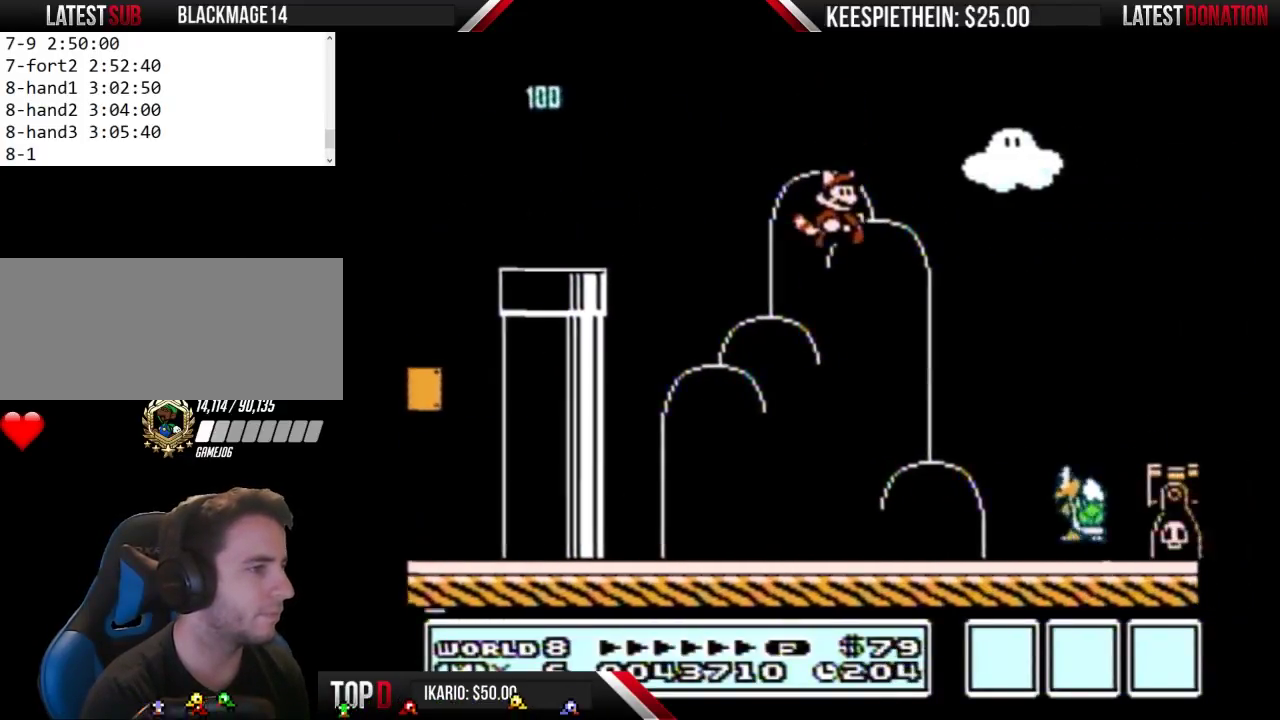
{"buttons": ["B"], "events": [[33, "DPAD_RIGHT", "up"], [67, "A", "down"], [200, "A", "up"], [300, "DPAD_LEFT", "down"], [467, "DPAD_LEFT", "up"]]}
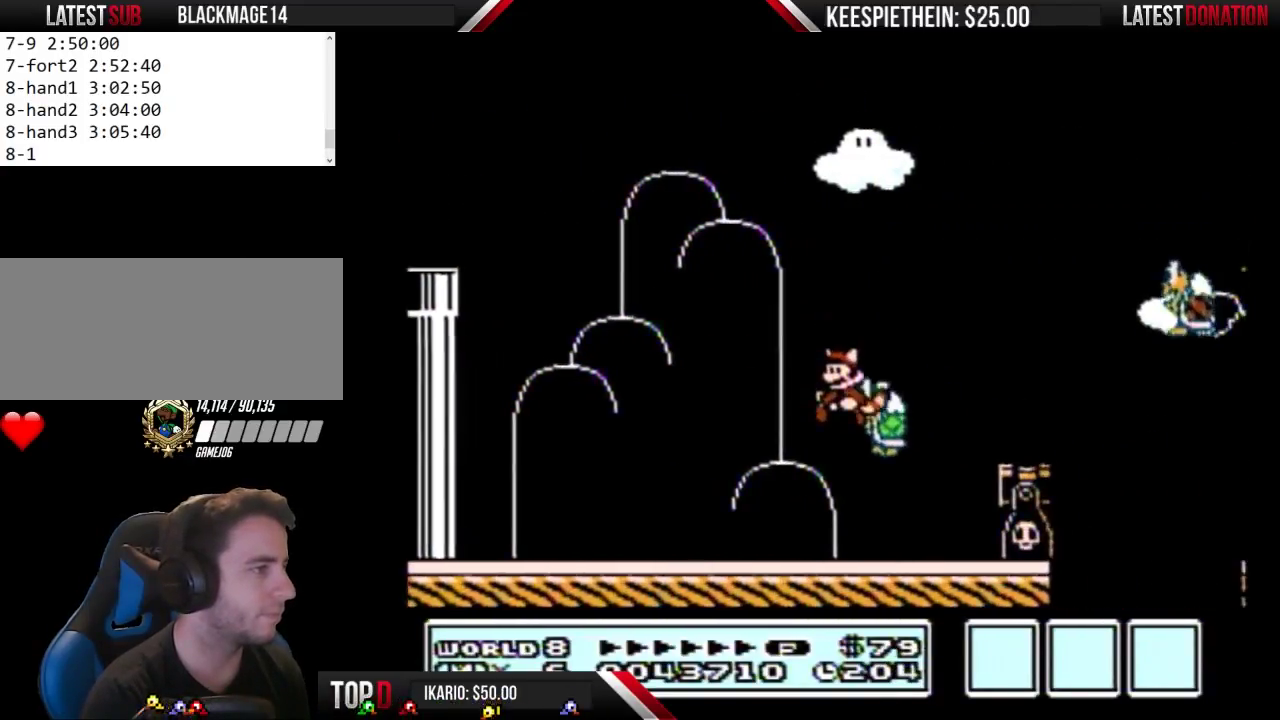
{"buttons": ["B", "DPAD_LEFT"], "events": [[333, "DPAD_LEFT", "down"]]}
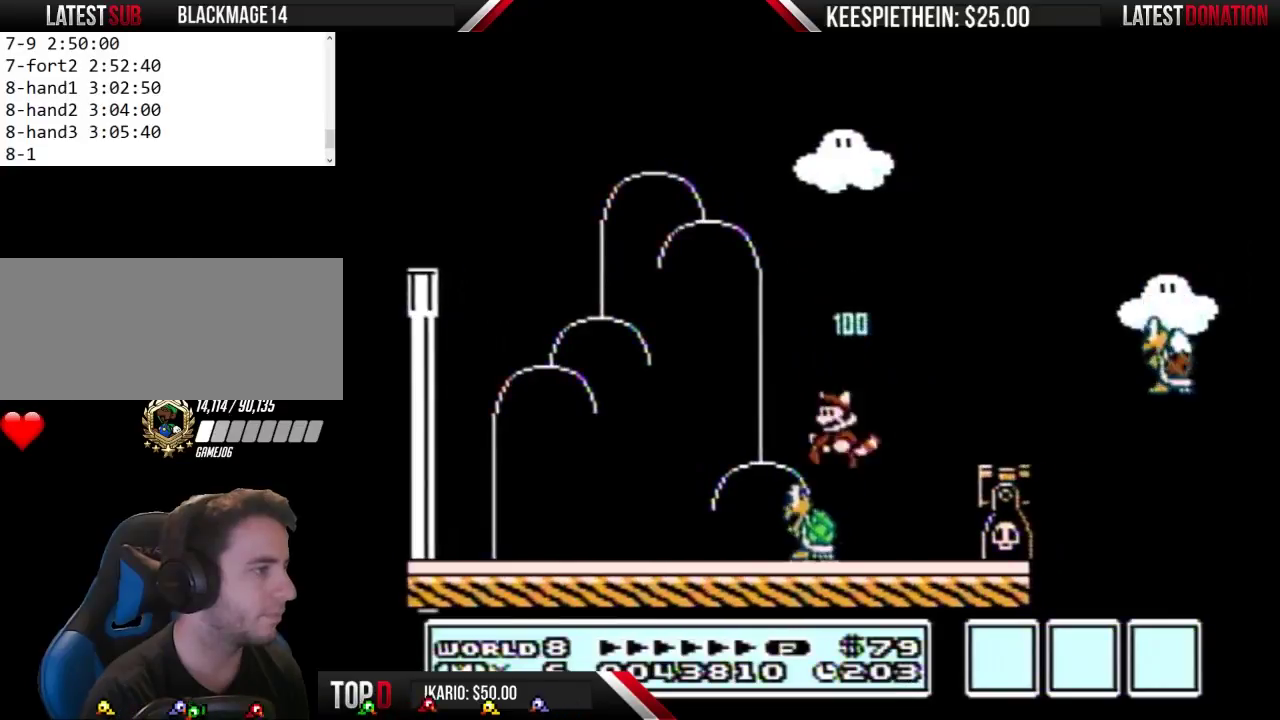
{"buttons": ["B", "DPAD_RIGHT"], "events": [[333, "DPAD_LEFT", "up"], [400, "DPAD_RIGHT", "down"]]}
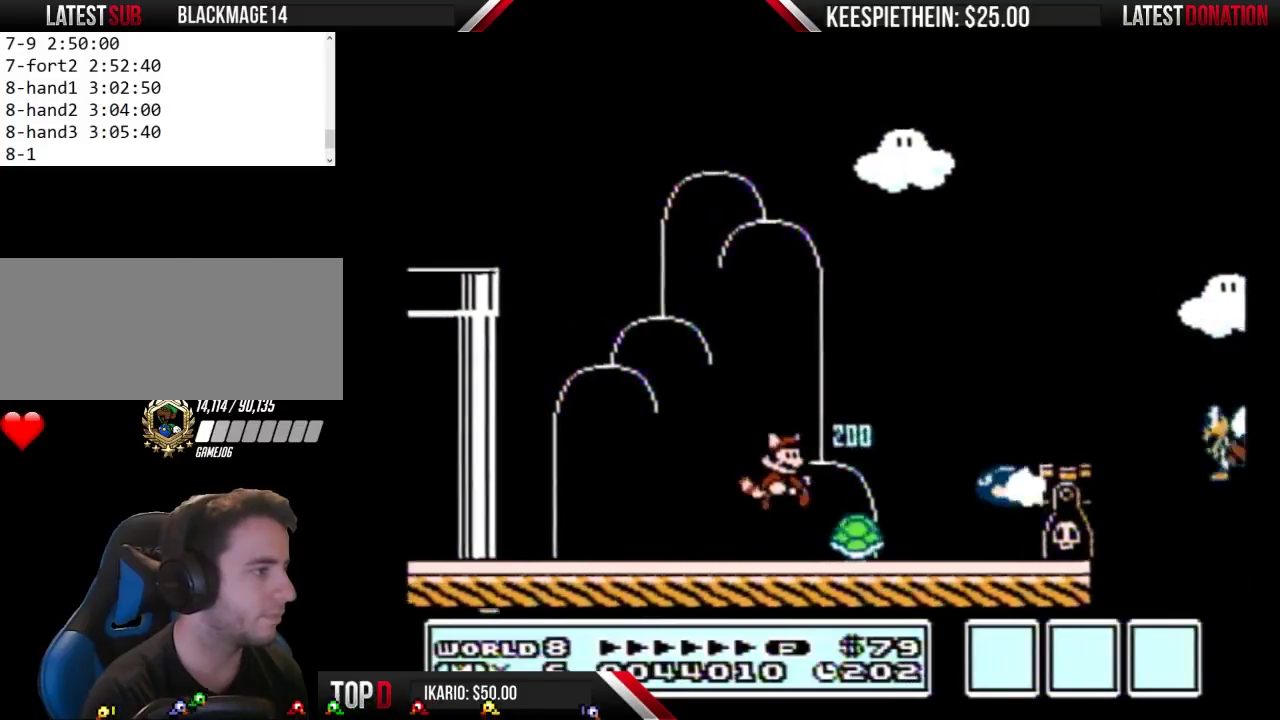
{"buttons": ["A", "B", "DPAD_LEFT"], "events": [[333, "A", "down"], [400, "DPAD_RIGHT", "up"], [433, "DPAD_LEFT", "down"]]}